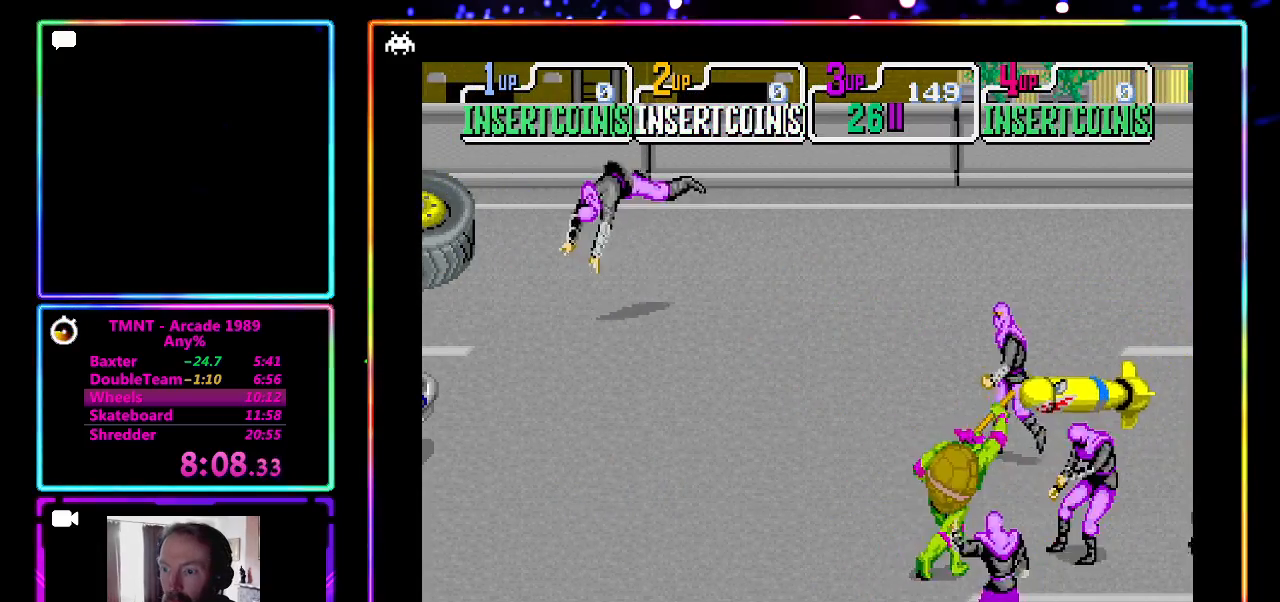
Gameplay with a controller (PlayStation layout); each line is a JSON object with the inputs held at the frame after it. "events" lists button and stick changes between this image and that frame as [ms after this image, input, new state], when the widget could be followed in between. Not read: L3 R3 right_stick.
{"buttons": [], "left_stick": "right", "events": [[50, "CROSS", "down"], [483, "CROSS", "up"]]}
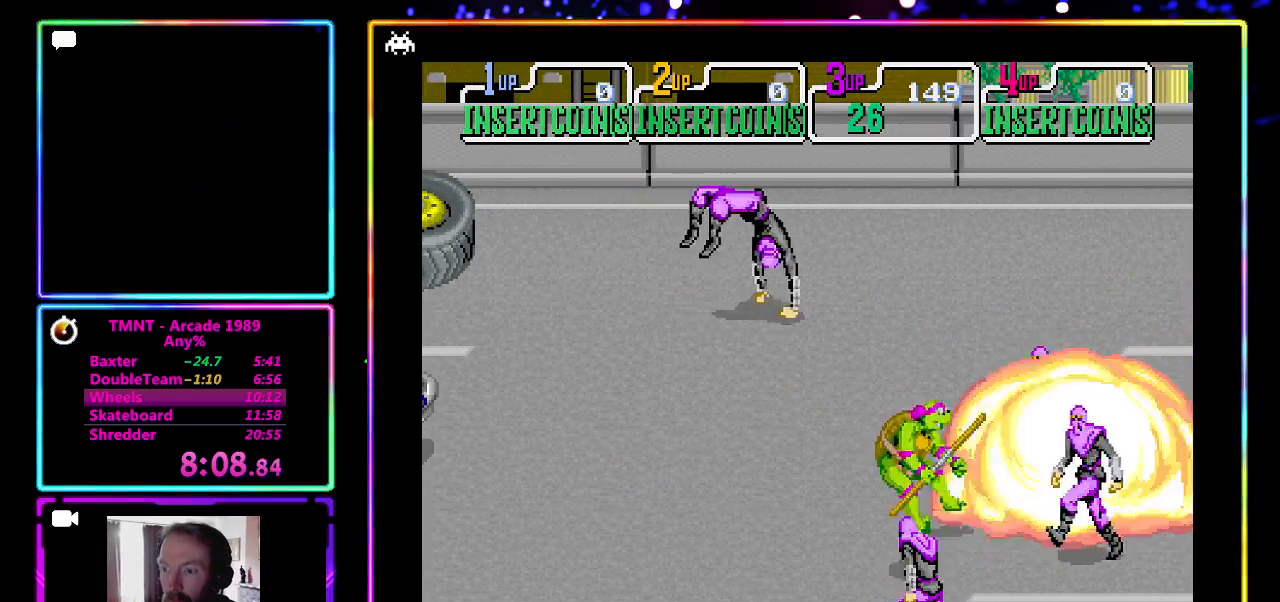
{"buttons": [], "left_stick": "center", "events": [[67, "left_stick", "up"], [200, "left_stick", "up-left"], [500, "left_stick", "center"]]}
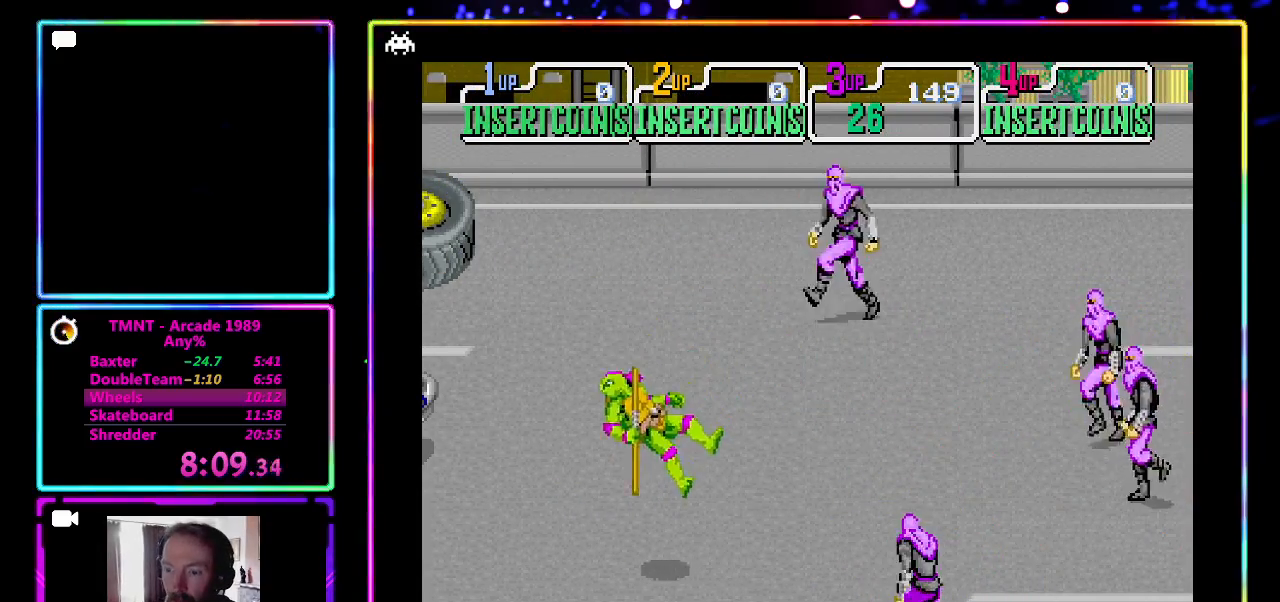
{"buttons": [], "left_stick": "center", "events": []}
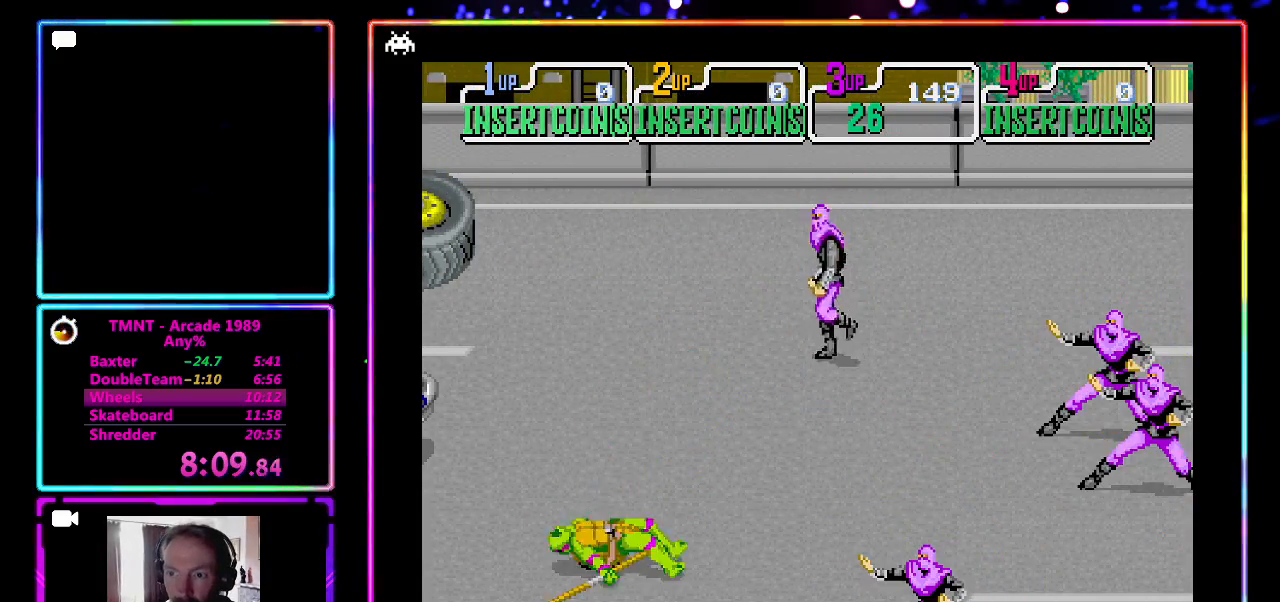
{"buttons": [], "left_stick": "up", "events": [[83, "left_stick", "right"], [150, "left_stick", "up-right"], [417, "left_stick", "up"]]}
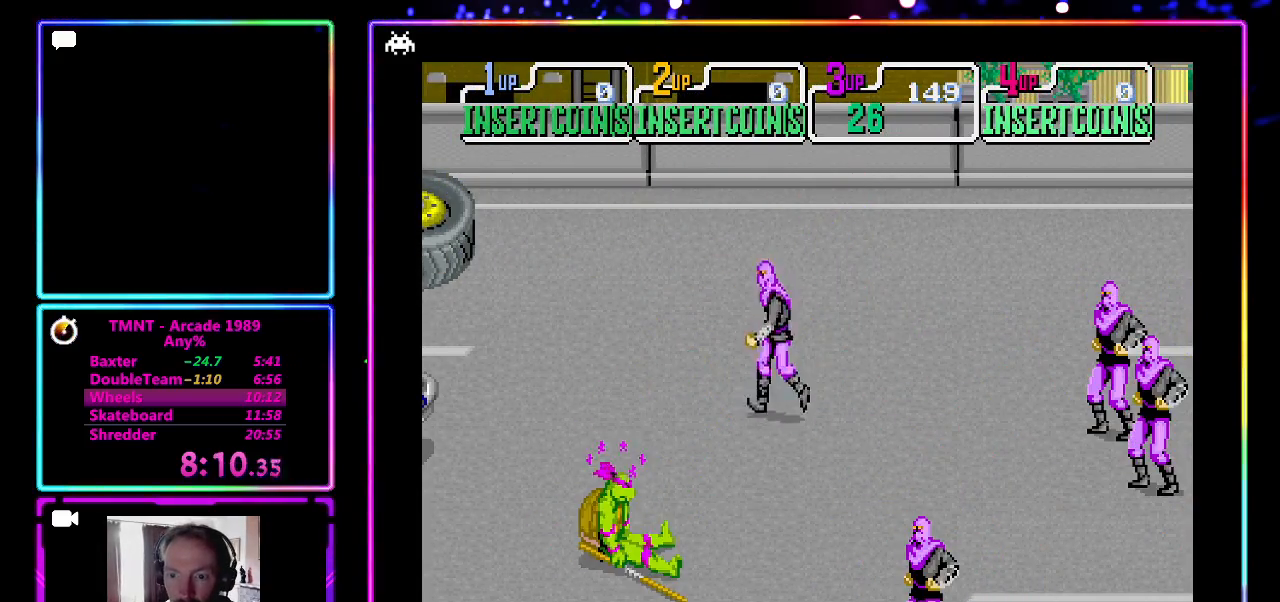
{"buttons": [], "left_stick": "center", "events": [[250, "left_stick", "center"], [317, "left_stick", "down-right"], [483, "left_stick", "center"]]}
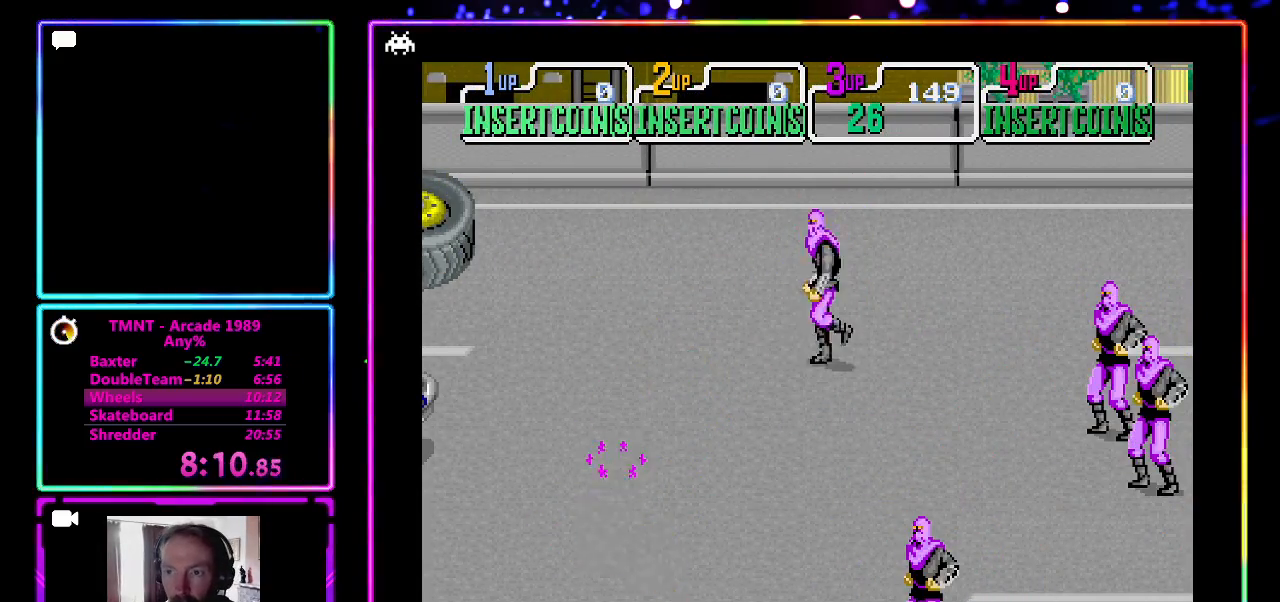
{"buttons": [], "left_stick": "down-right", "events": [[250, "left_stick", "down-right"]]}
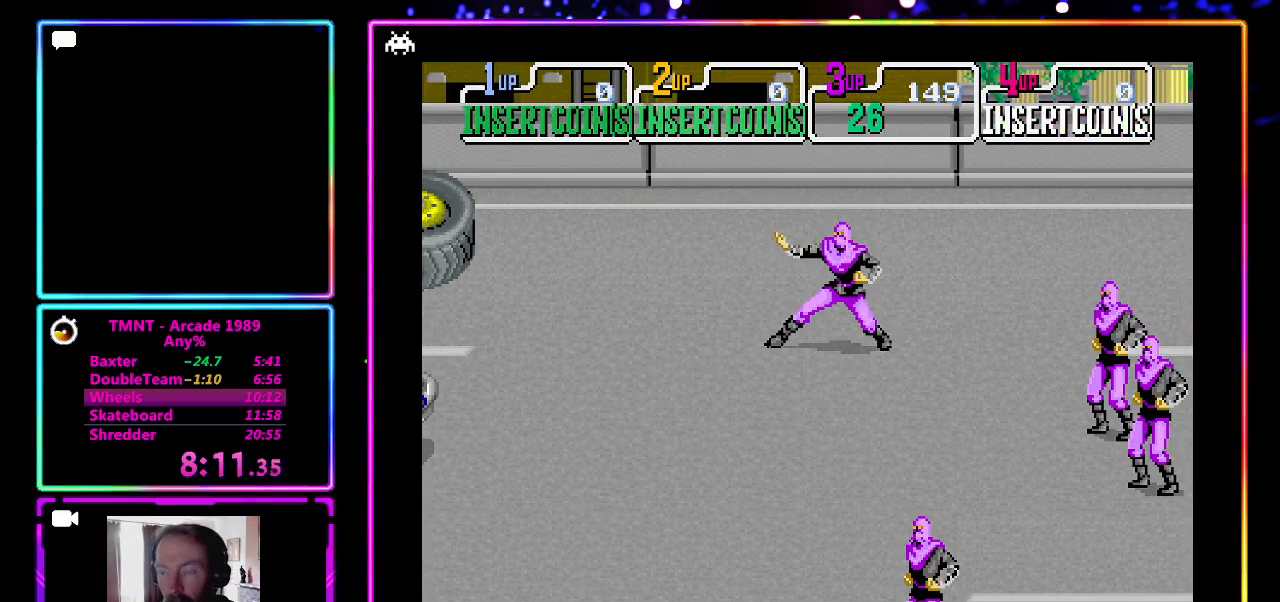
{"buttons": [], "left_stick": "up-right", "events": [[100, "left_stick", "right"], [267, "left_stick", "up-right"]]}
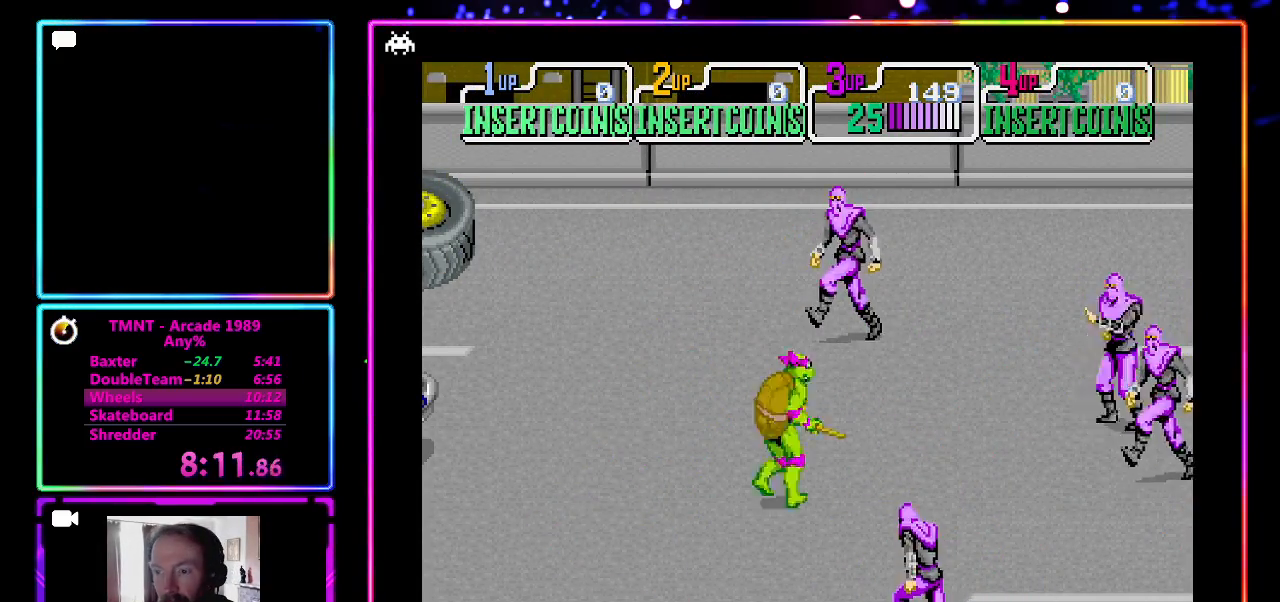
{"buttons": [], "left_stick": "down-right", "events": [[350, "left_stick", "down-right"]]}
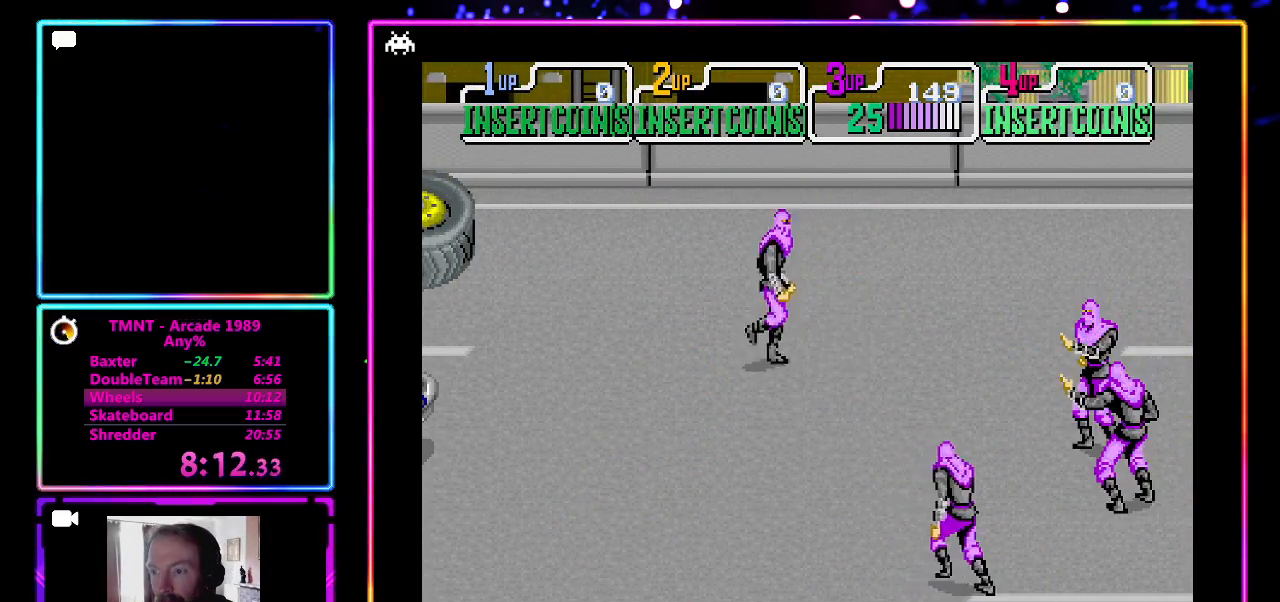
{"buttons": [], "left_stick": "up-right", "events": [[150, "left_stick", "right"], [267, "left_stick", "up-right"]]}
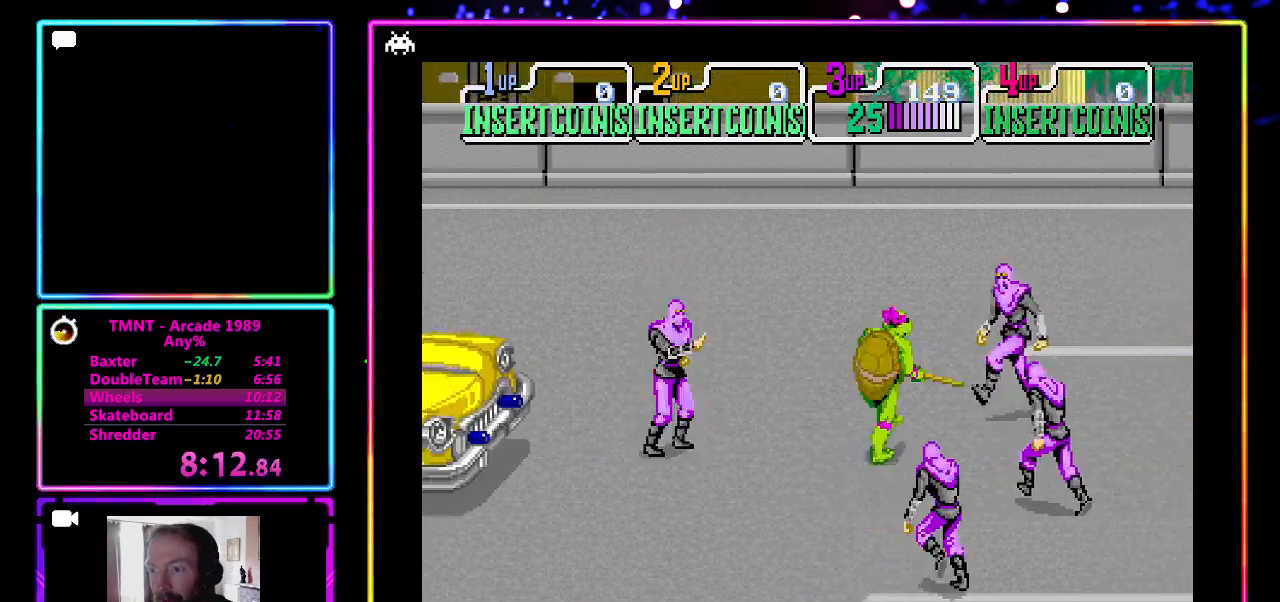
{"buttons": [], "left_stick": "center", "events": [[250, "CROSS", "down"], [250, "SQUARE", "down"], [267, "left_stick", "center"], [367, "SQUARE", "up"], [433, "CROSS", "up"]]}
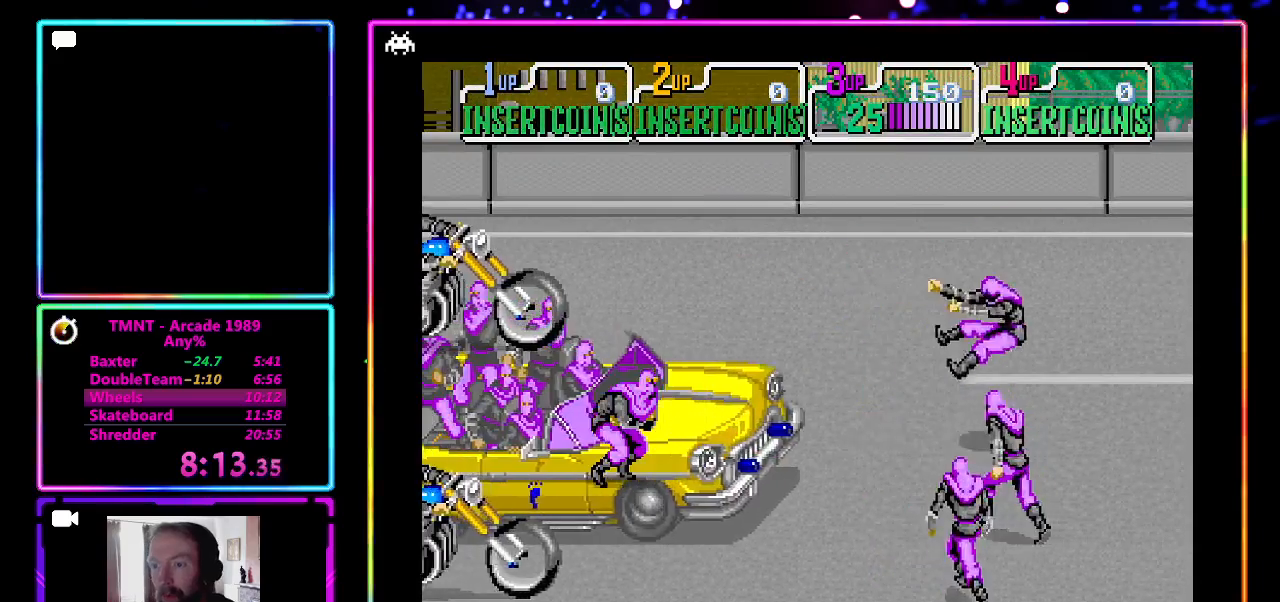
{"buttons": [], "left_stick": "up", "events": [[283, "left_stick", "up"]]}
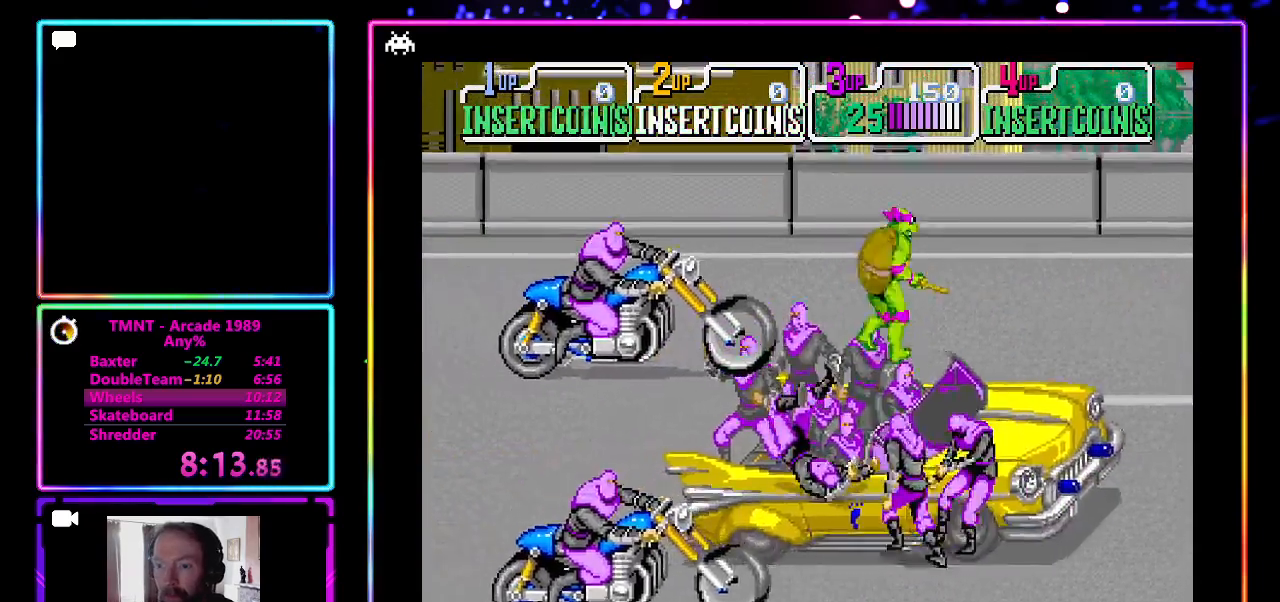
{"buttons": [], "left_stick": "up-right", "events": [[167, "left_stick", "up-right"]]}
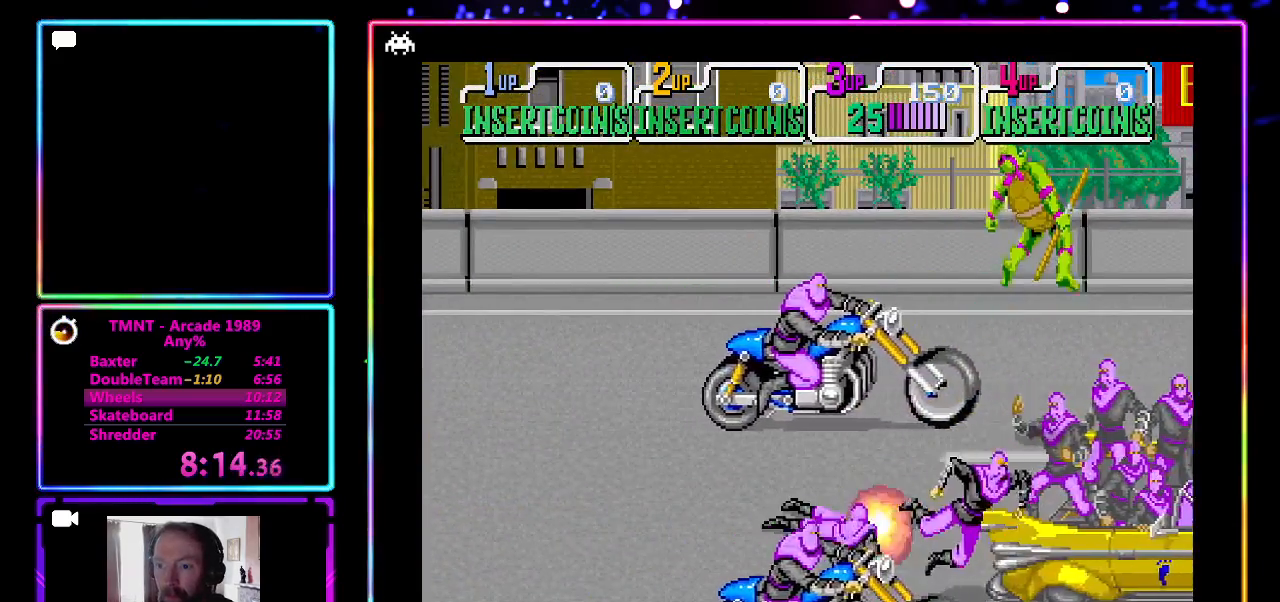
{"buttons": [], "left_stick": "center", "events": [[250, "left_stick", "center"]]}
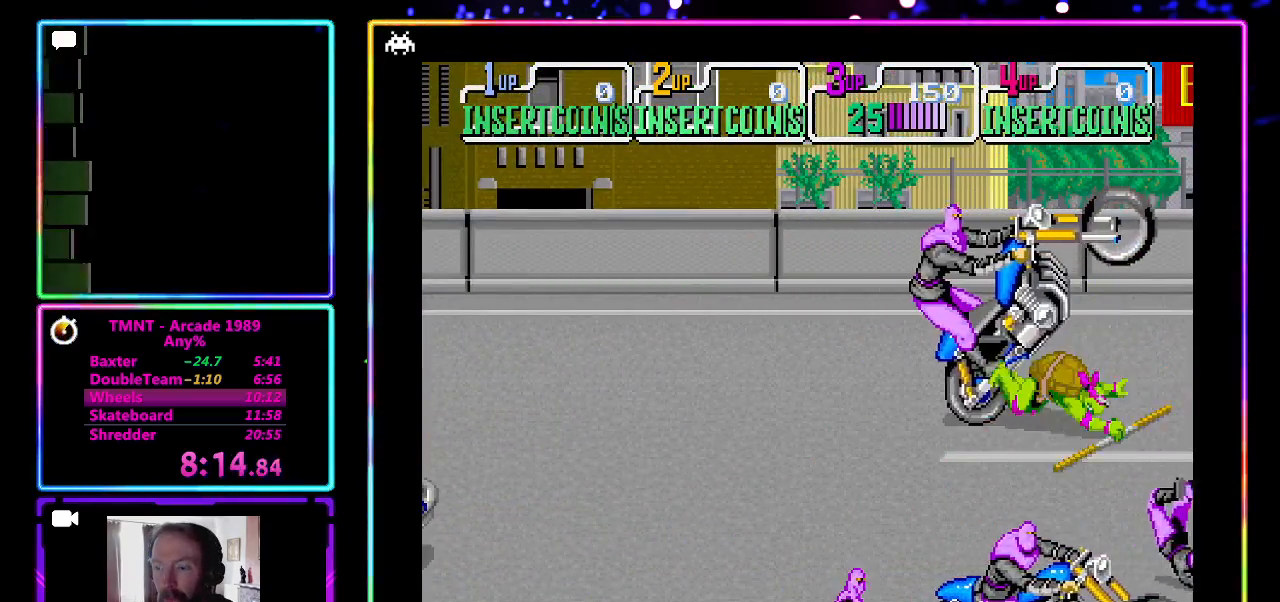
{"buttons": [], "left_stick": "down-left", "events": [[67, "left_stick", "down"], [267, "left_stick", "down-left"]]}
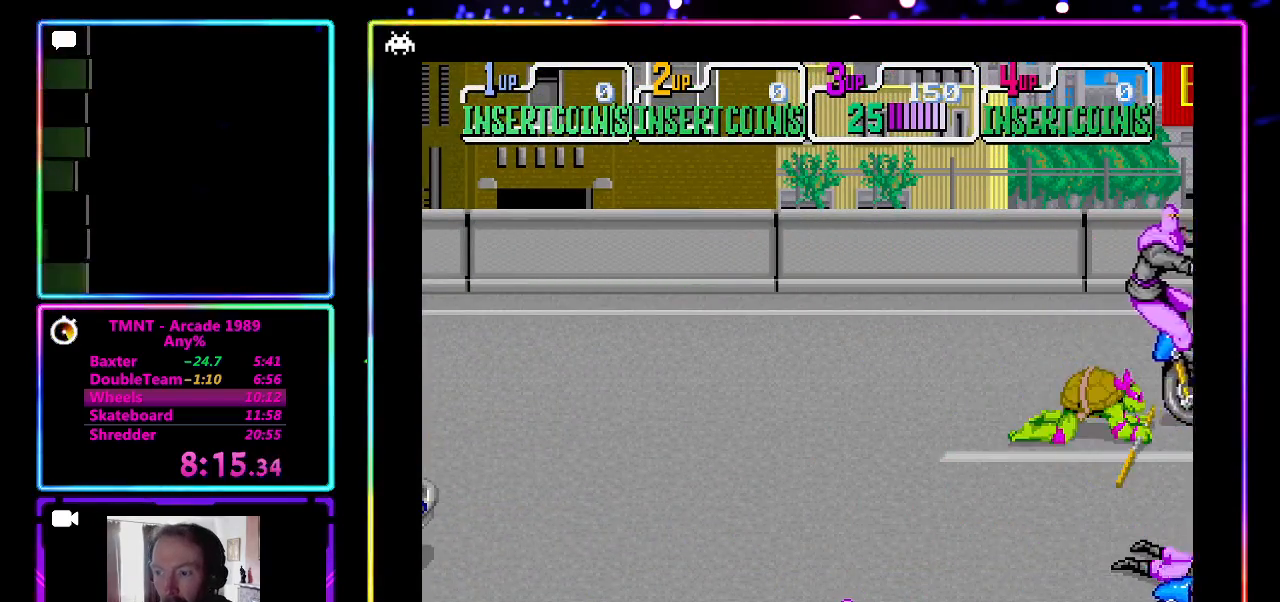
{"buttons": [], "left_stick": "down", "events": [[33, "left_stick", "down"]]}
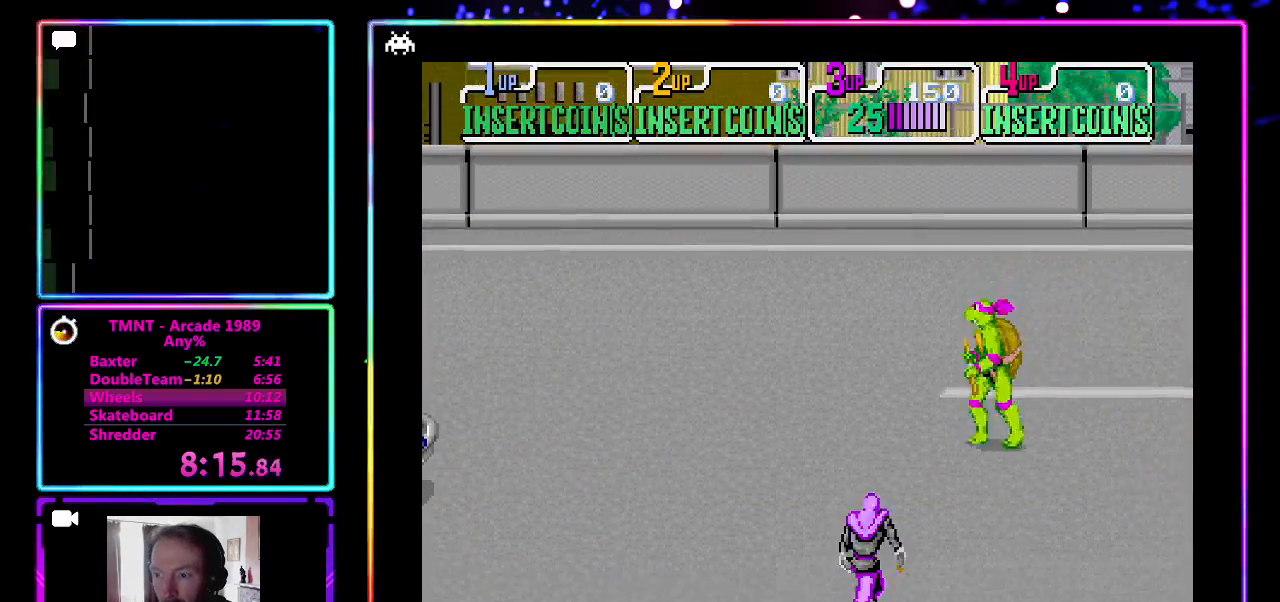
{"buttons": [], "left_stick": "down", "events": []}
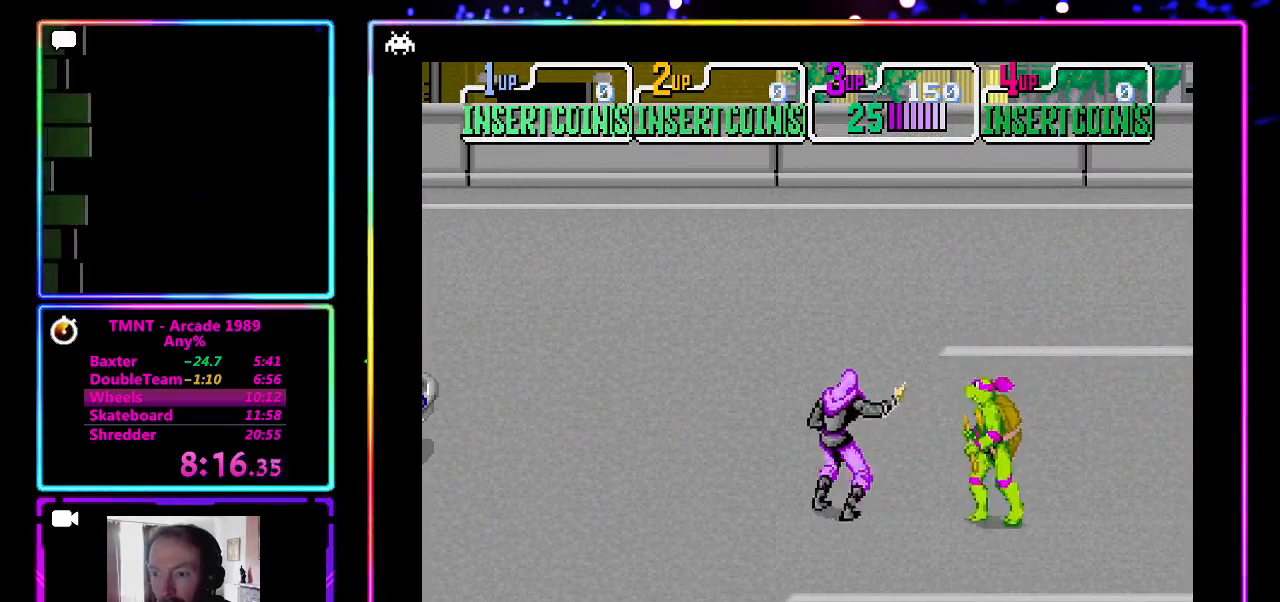
{"buttons": [], "left_stick": "center", "events": [[17, "left_stick", "down-left"], [100, "CROSS", "down"], [100, "SQUARE", "down"], [167, "left_stick", "center"], [200, "SQUARE", "up"], [267, "CROSS", "up"]]}
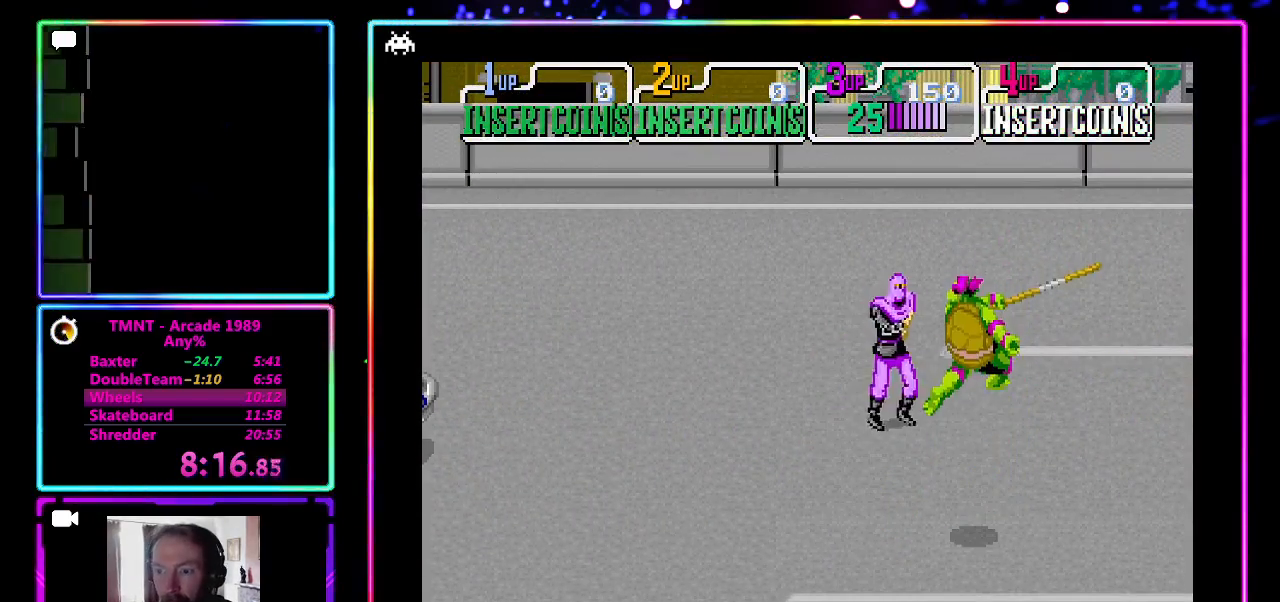
{"buttons": [], "left_stick": "up-left", "events": [[267, "left_stick", "left"], [400, "left_stick", "up-left"]]}
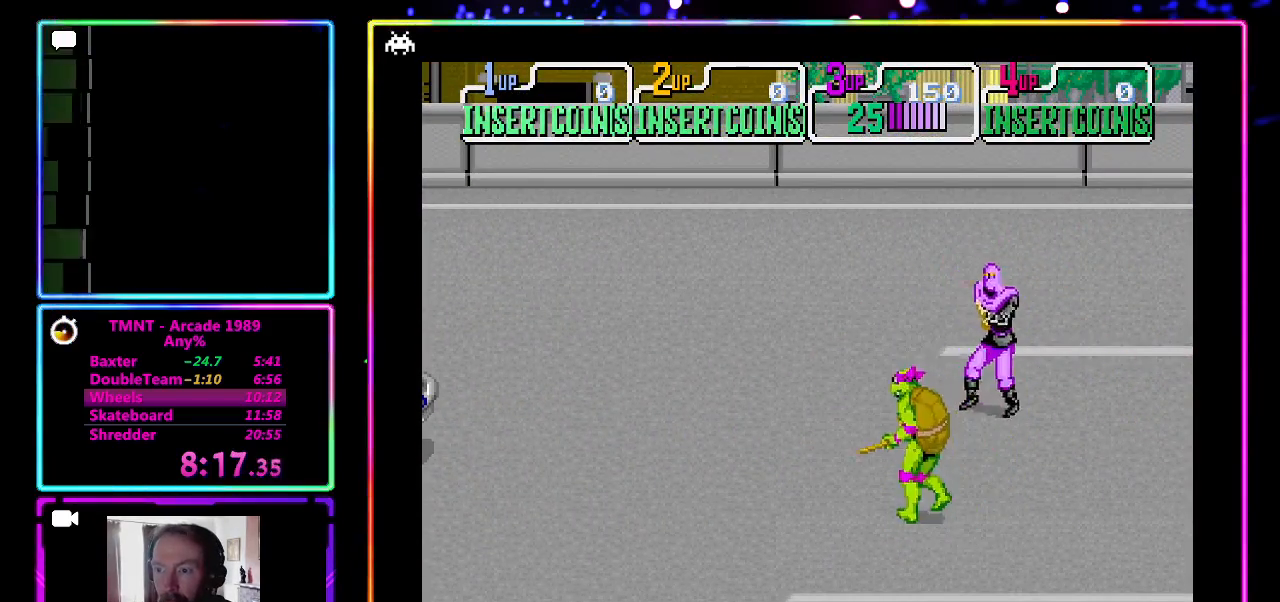
{"buttons": [], "left_stick": "center", "events": [[17, "left_stick", "up"], [183, "left_stick", "up-right"], [300, "CROSS", "down"], [300, "SQUARE", "down"], [317, "left_stick", "center"], [433, "SQUARE", "up"], [483, "CROSS", "up"]]}
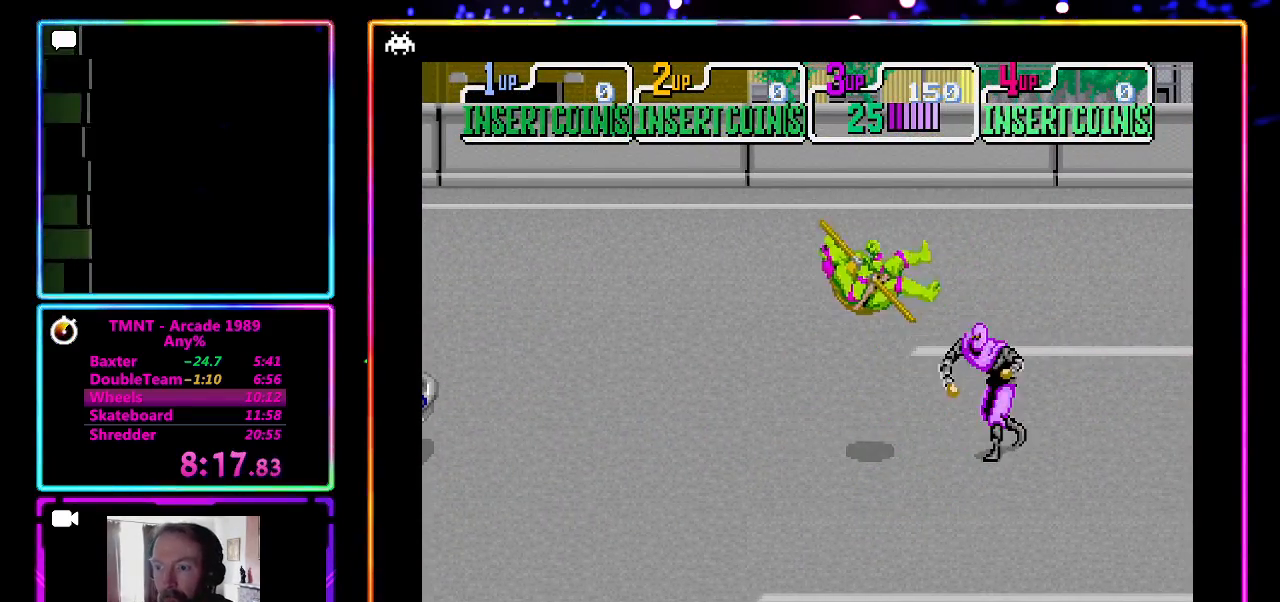
{"buttons": [], "left_stick": "center", "events": []}
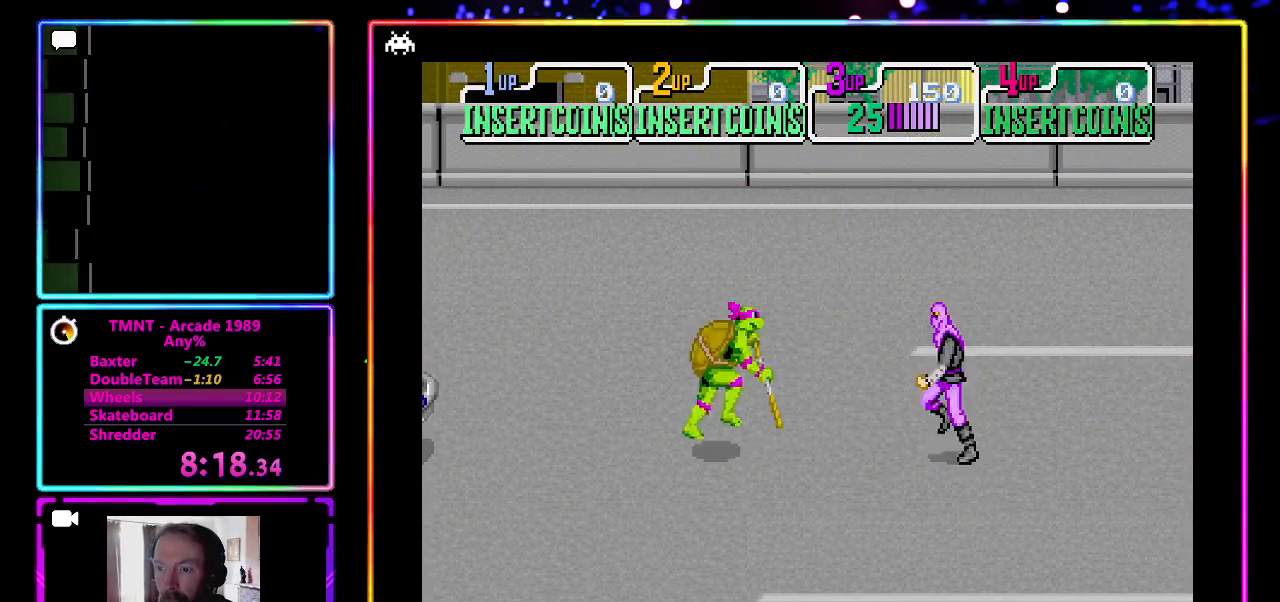
{"buttons": [], "left_stick": "center", "events": [[67, "left_stick", "right"], [167, "CROSS", "down"], [167, "SQUARE", "down"], [333, "left_stick", "center"], [350, "SQUARE", "up"], [400, "CROSS", "up"]]}
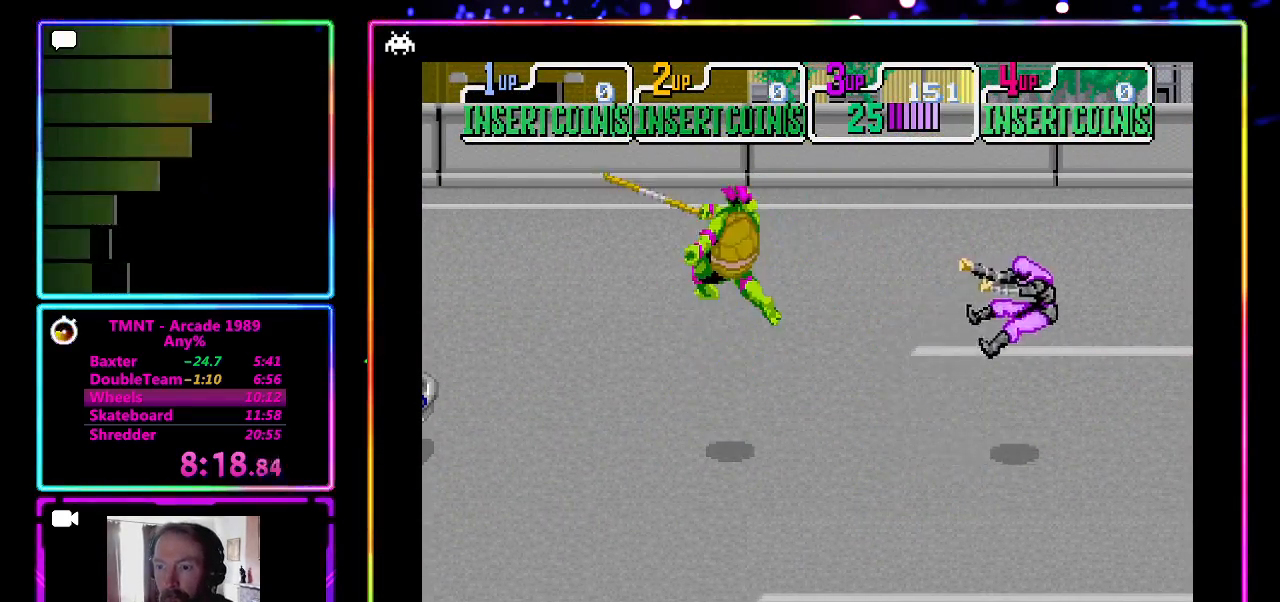
{"buttons": [], "left_stick": "down-right", "events": [[217, "left_stick", "right"], [400, "left_stick", "down-right"]]}
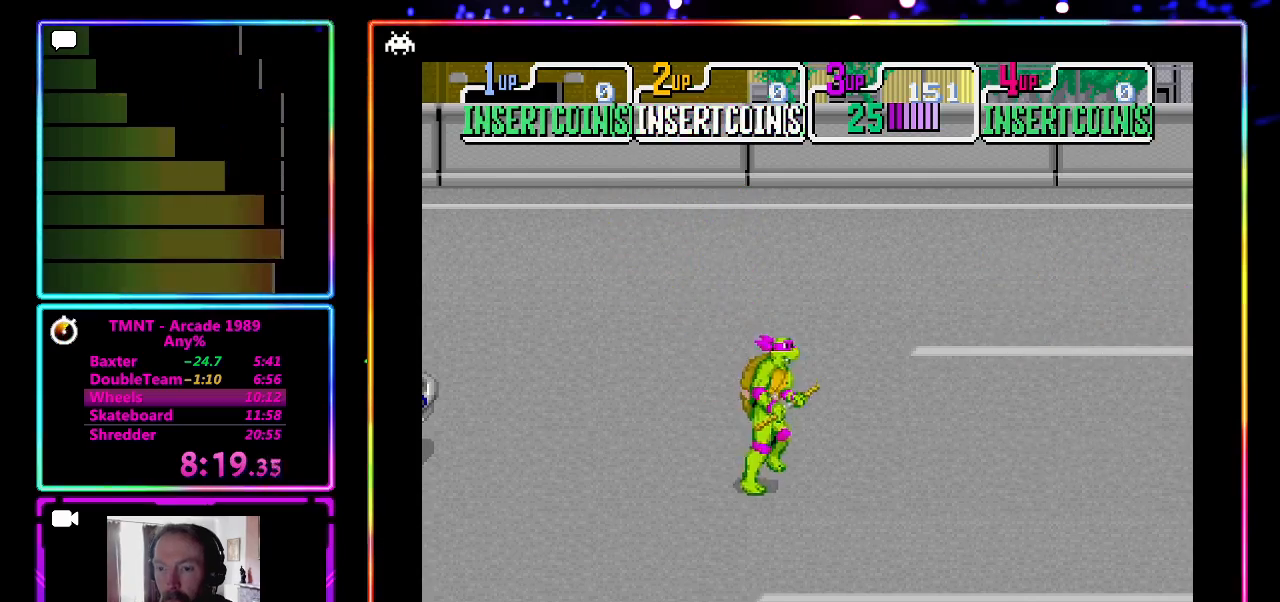
{"buttons": [], "left_stick": "down-right", "events": []}
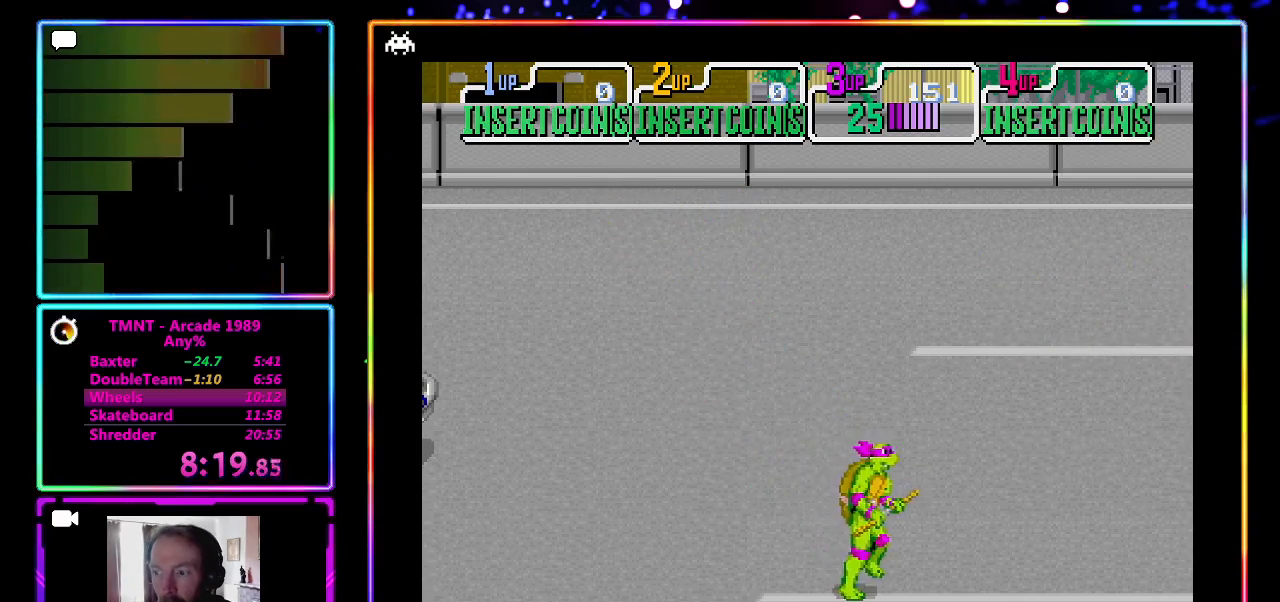
{"buttons": [], "left_stick": "right", "events": [[17, "left_stick", "right"]]}
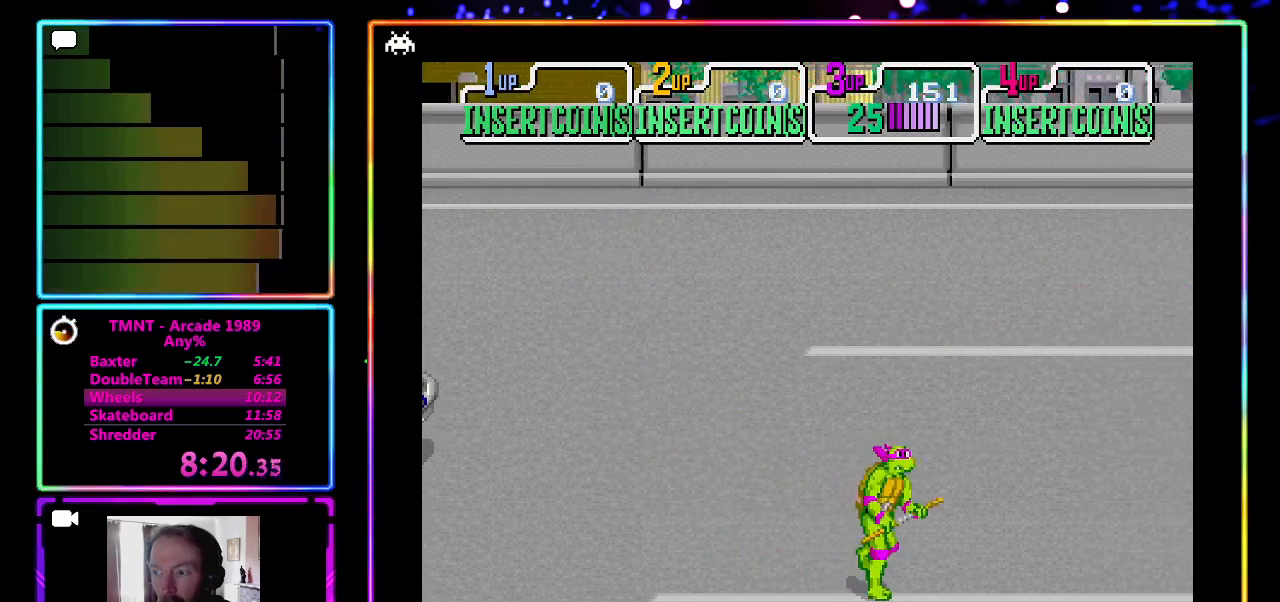
{"buttons": [], "left_stick": "right", "events": []}
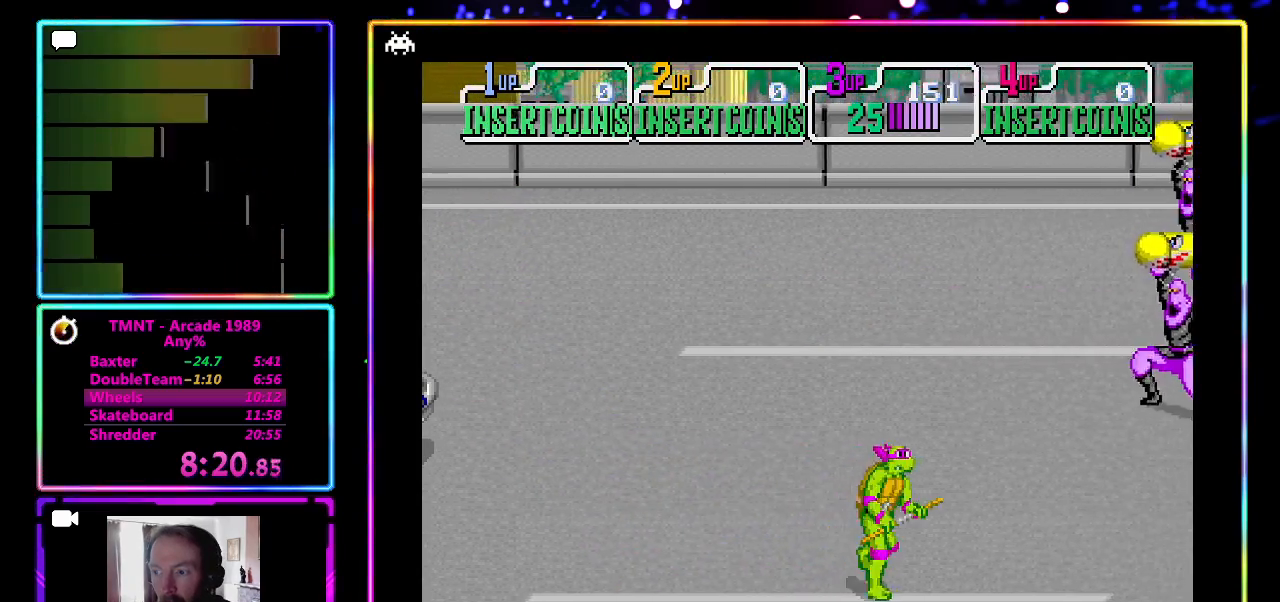
{"buttons": [], "left_stick": "right", "events": []}
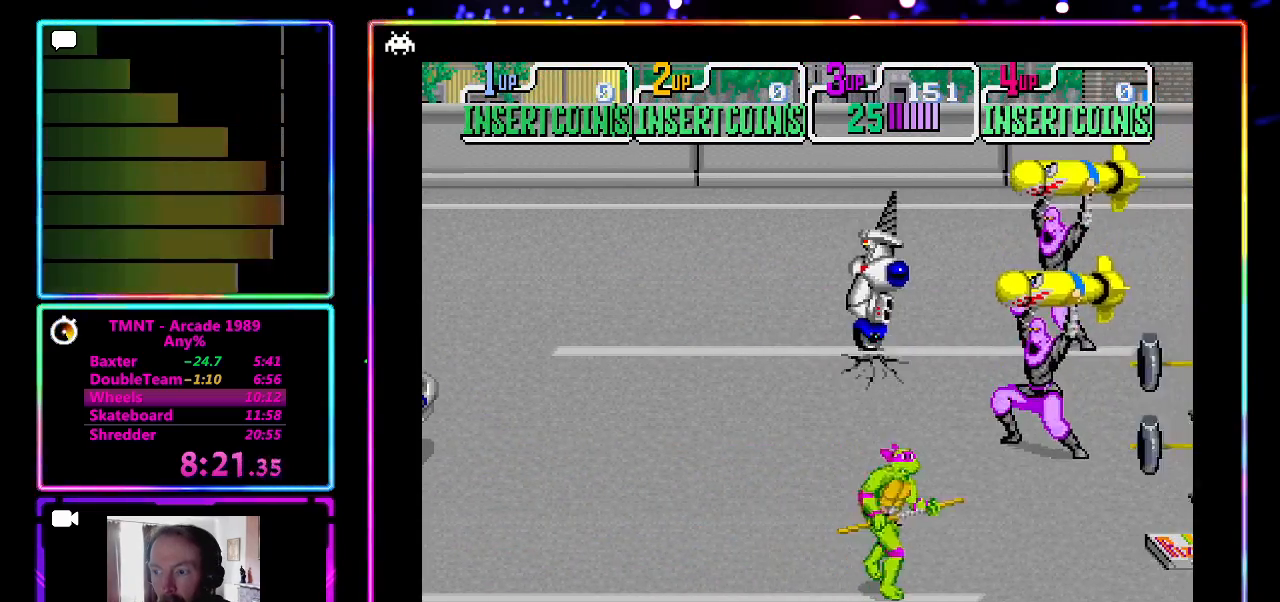
{"buttons": [], "left_stick": "right", "events": []}